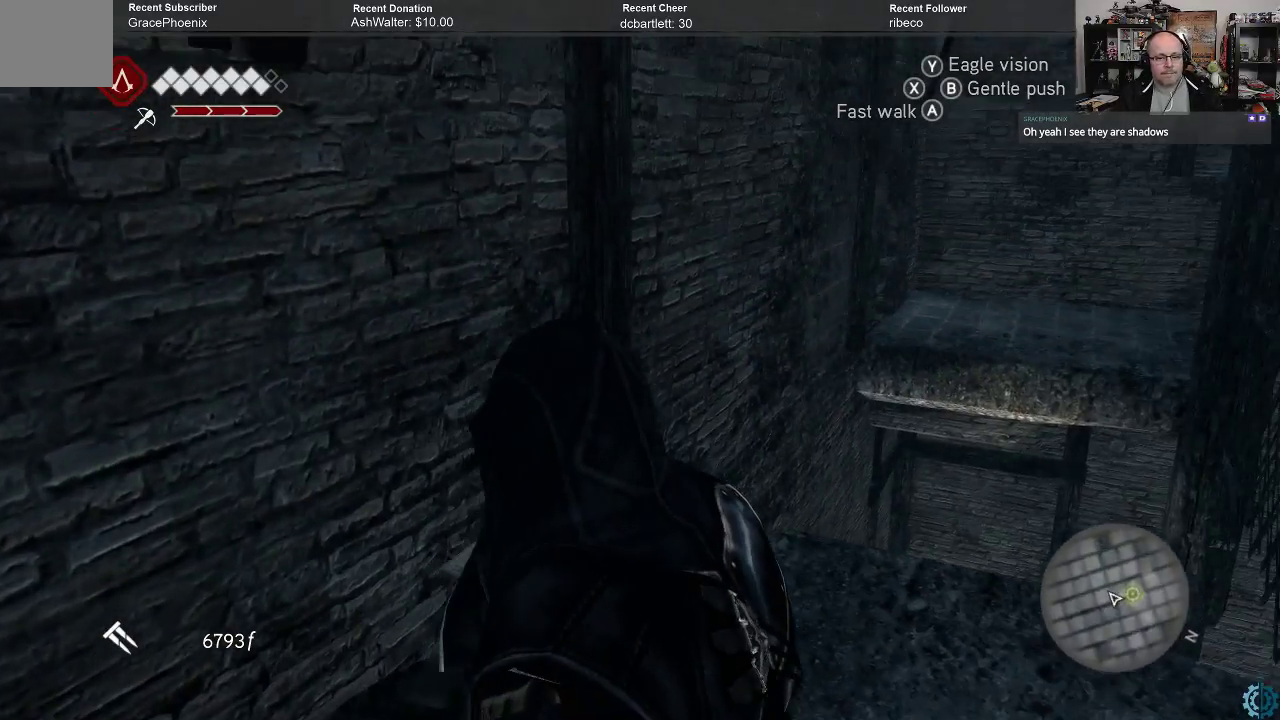
Gameplay with a controller (Xbox layout); each line is a JSON object with the inputs held at the frame after it. "events" lists button and stick changes between this image and that frame as [ms after this image, input, new state], when the widget could be followed in between.
{"buttons": ["A", "R2"], "left_stick": "up", "right_stick": "center", "events": [[167, "left_stick", "up"], [200, "right_stick", "center"], [300, "R2", "down"], [333, "A", "down"]]}
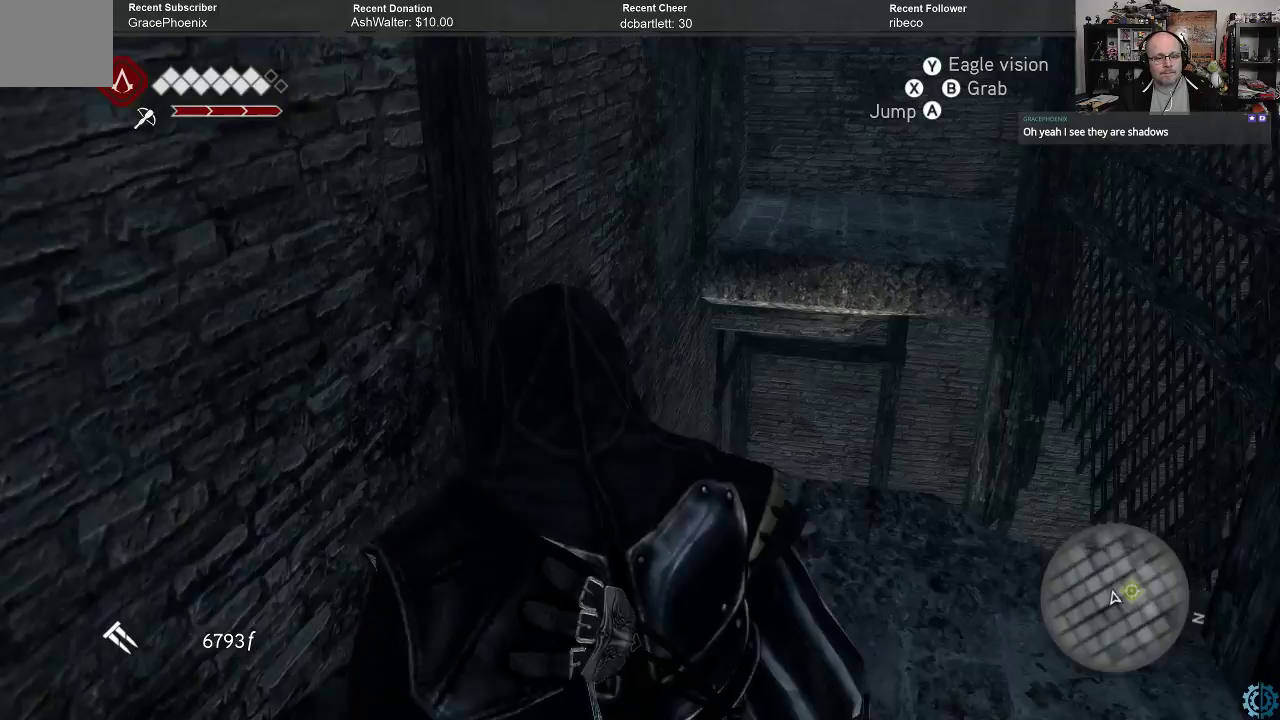
{"buttons": ["A", "R2"], "left_stick": "up", "right_stick": "center", "events": []}
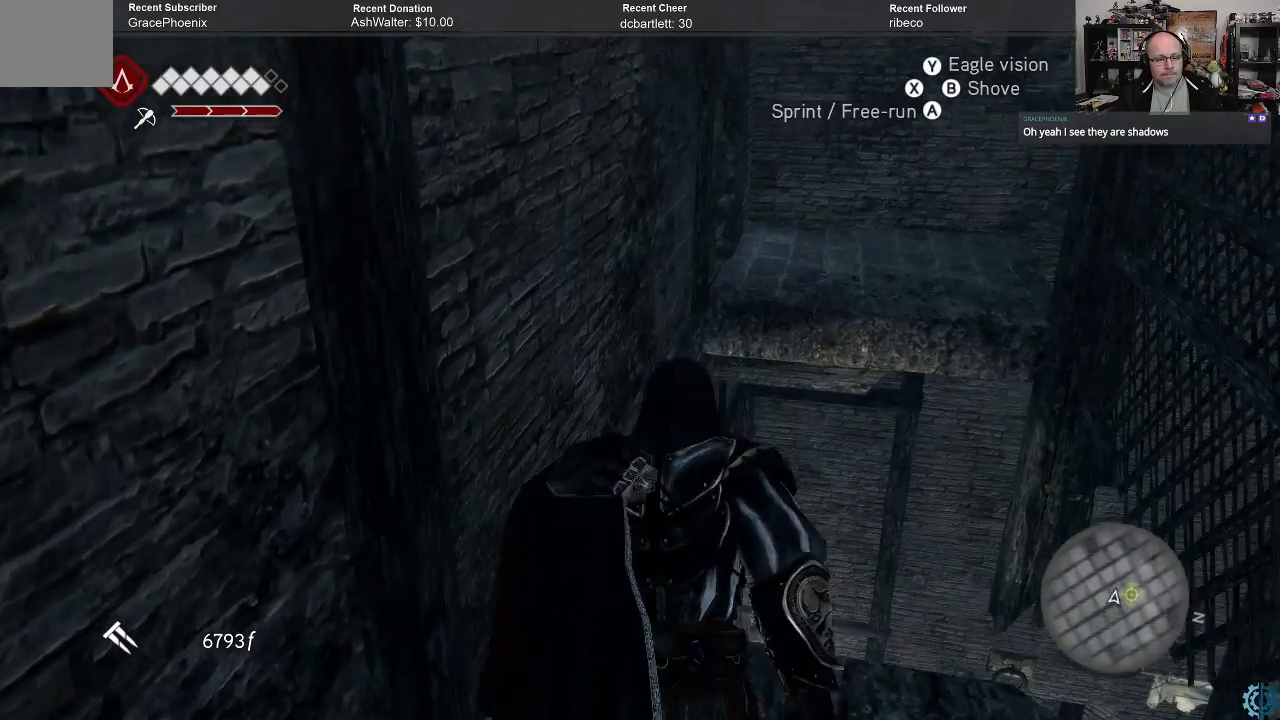
{"buttons": ["A", "R2"], "left_stick": "up", "right_stick": "center", "events": []}
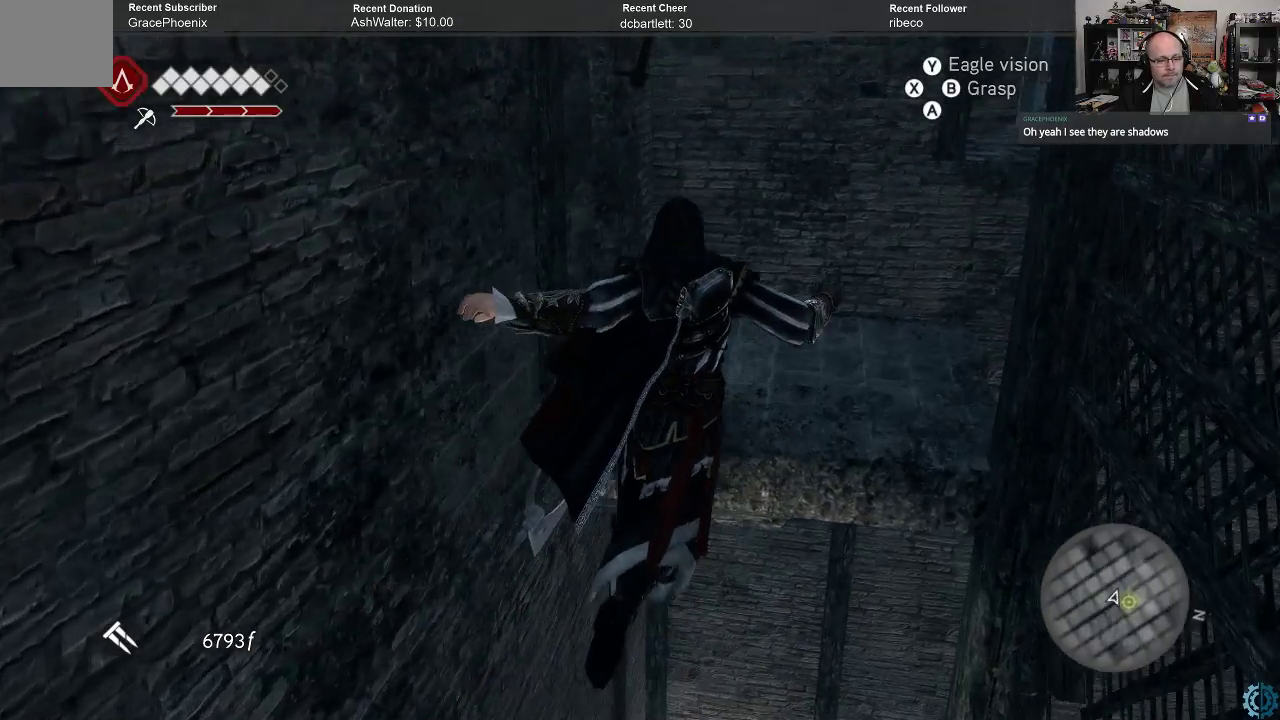
{"buttons": [], "left_stick": "center", "right_stick": "center", "events": [[133, "A", "up"], [167, "R2", "up"], [367, "left_stick", "center"]]}
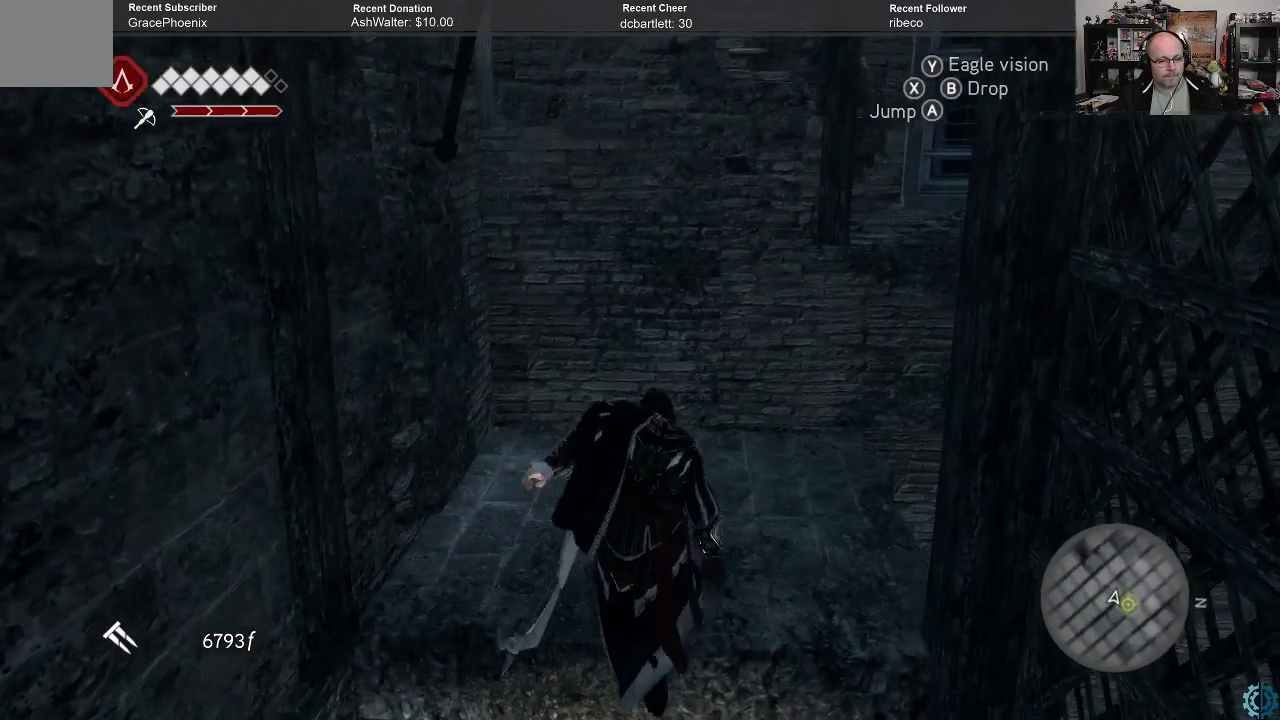
{"buttons": [], "left_stick": "up", "right_stick": "right", "events": [[233, "left_stick", "up"], [400, "right_stick", "right"]]}
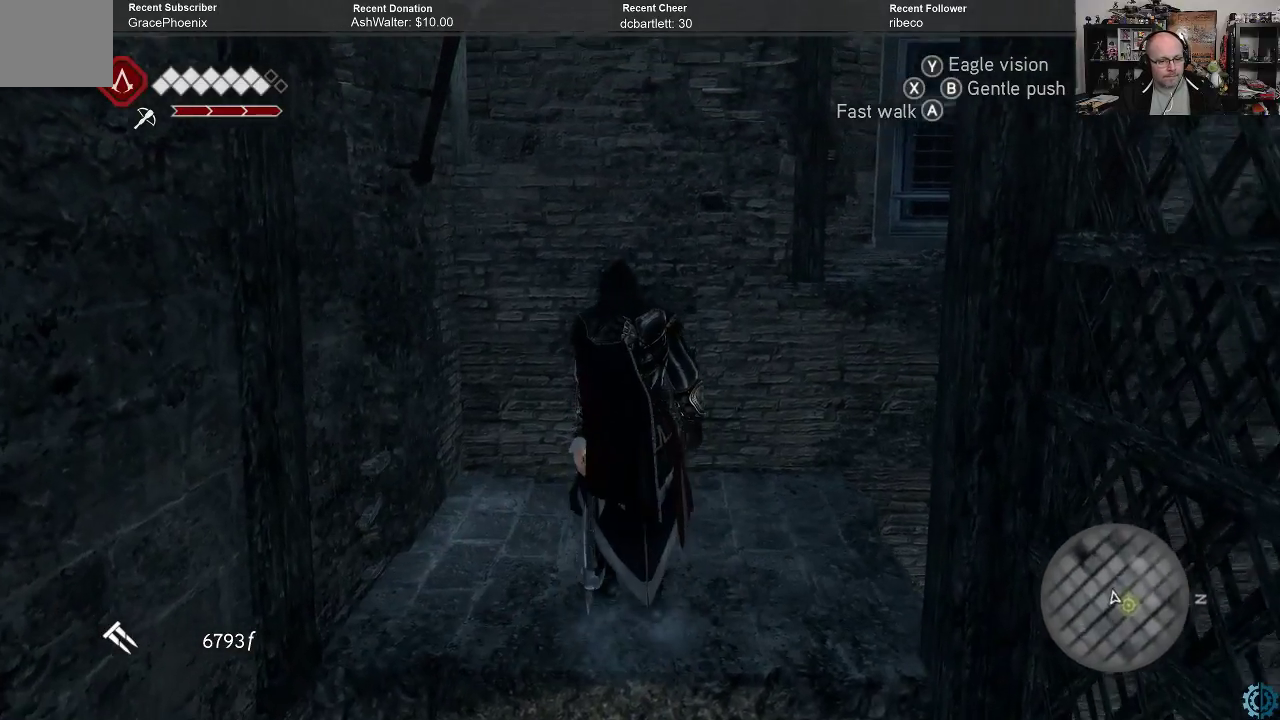
{"buttons": [], "left_stick": "left", "right_stick": "down-right", "events": [[33, "left_stick", "up-left"], [133, "left_stick", "left"], [300, "right_stick", "down-right"]]}
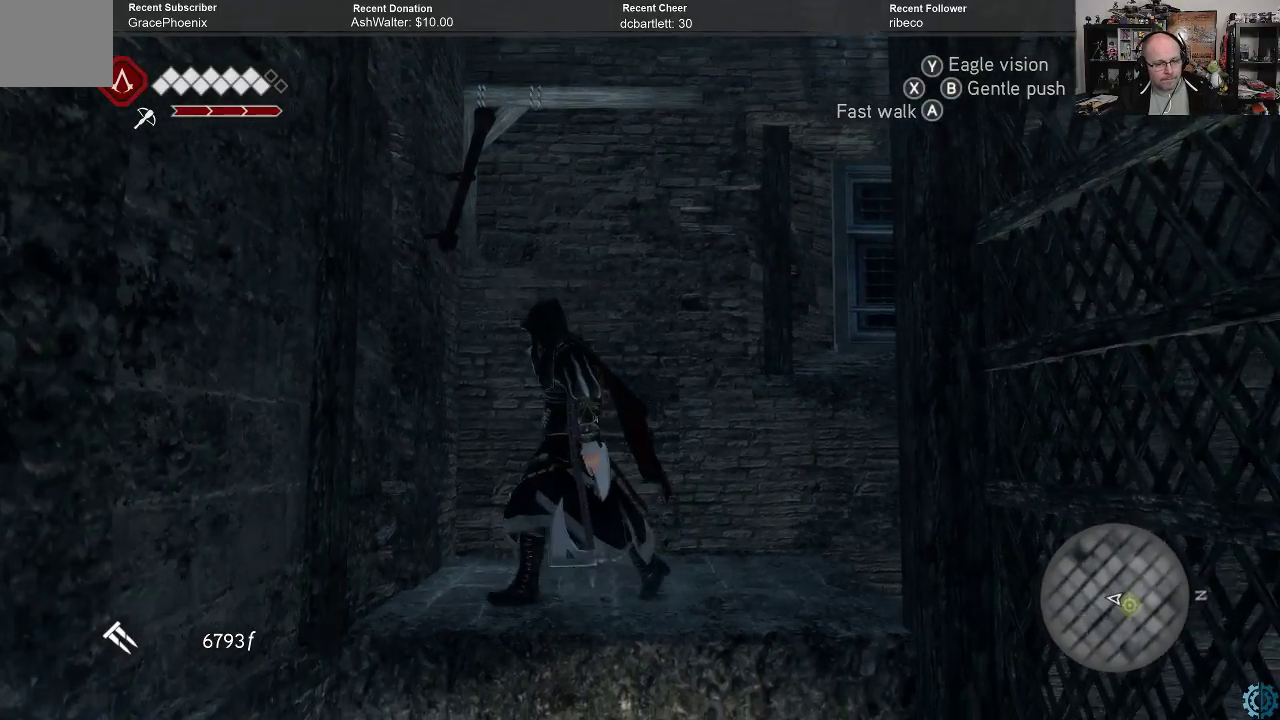
{"buttons": [], "left_stick": "center", "right_stick": "center", "events": [[33, "left_stick", "center"], [67, "right_stick", "center"]]}
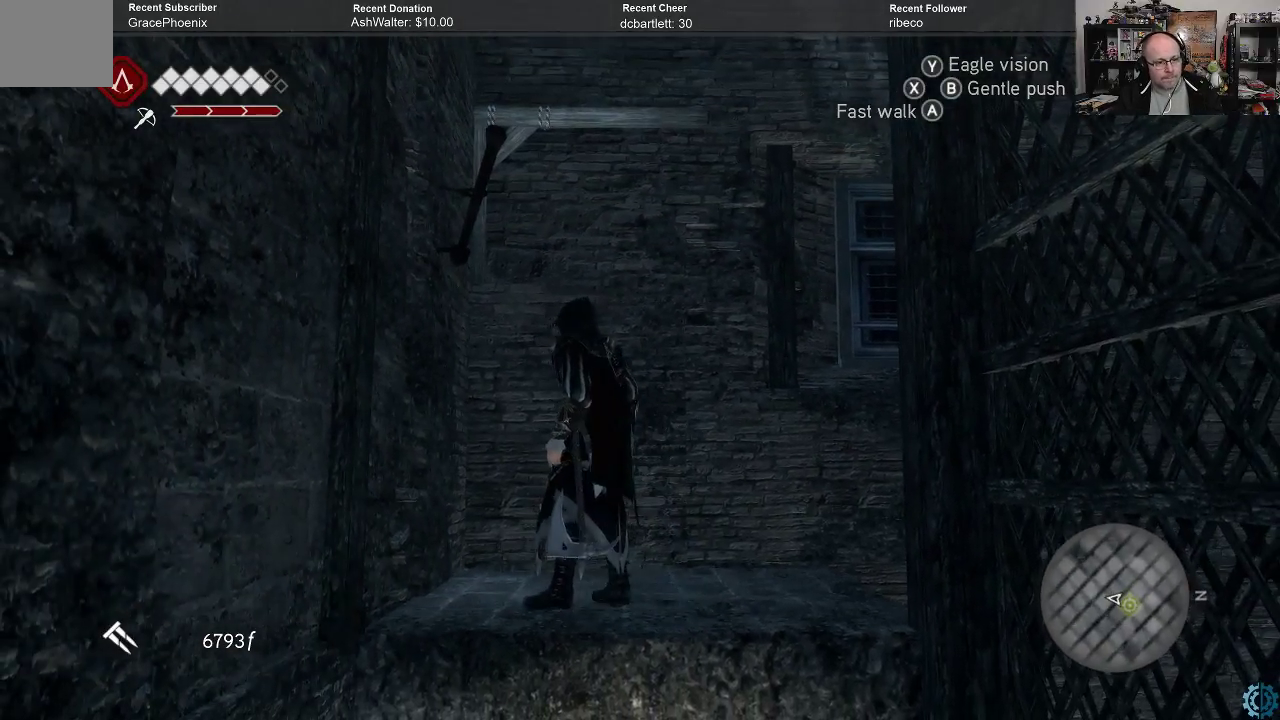
{"buttons": ["A", "R2"], "left_stick": "up", "right_stick": "center", "events": [[33, "left_stick", "up"], [133, "R2", "down"], [200, "A", "down"]]}
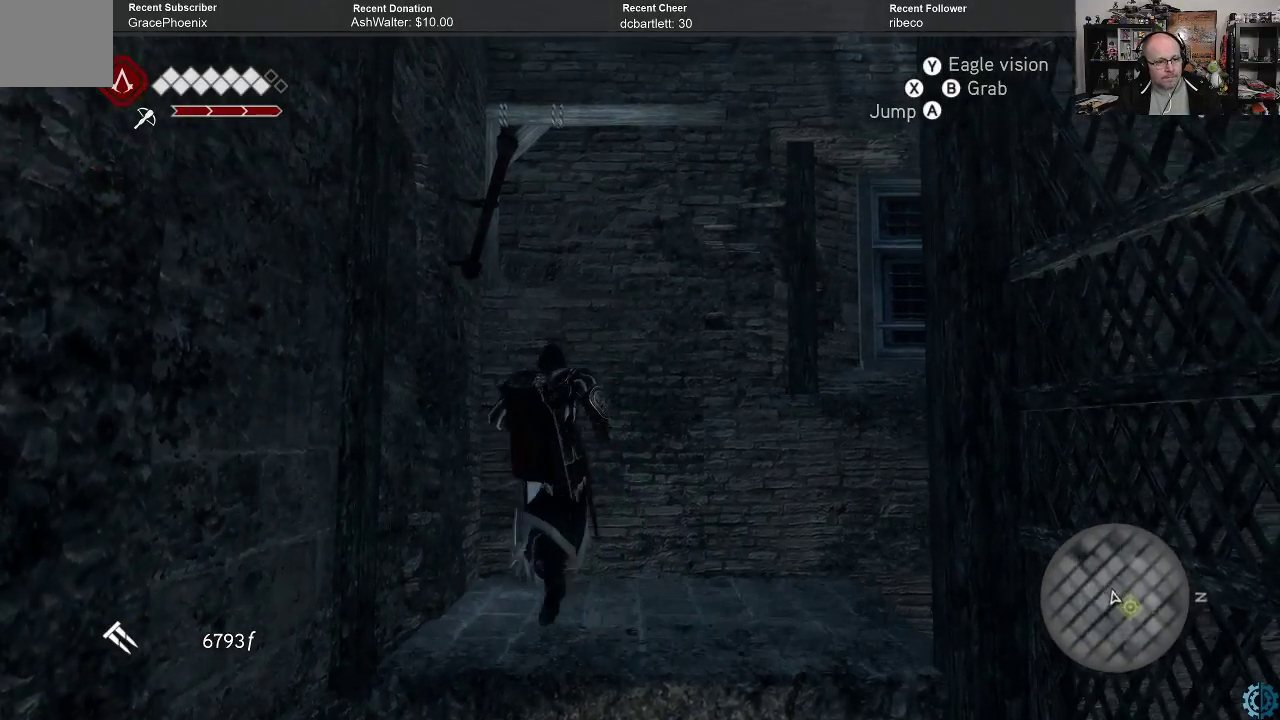
{"buttons": ["A", "R2"], "left_stick": "up", "right_stick": "center", "events": []}
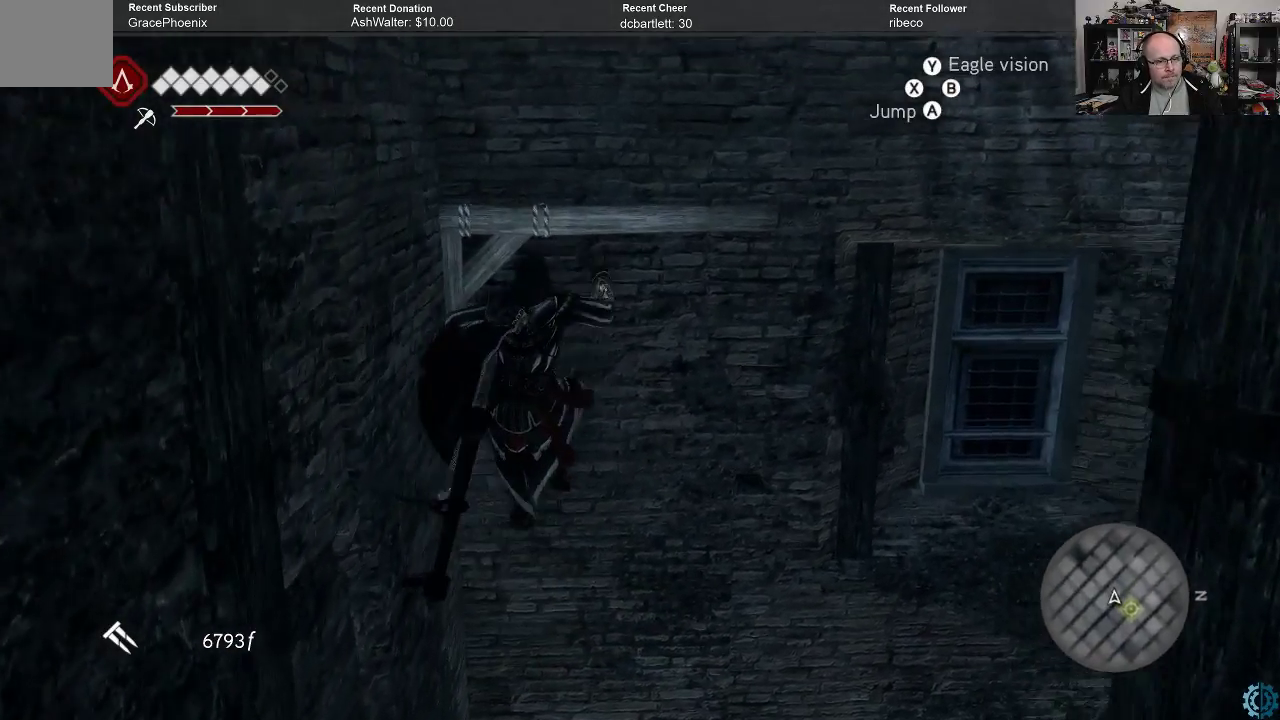
{"buttons": [], "left_stick": "right", "right_stick": "center", "events": [[300, "A", "up"], [333, "R2", "up"], [400, "left_stick", "center"], [467, "left_stick", "right"]]}
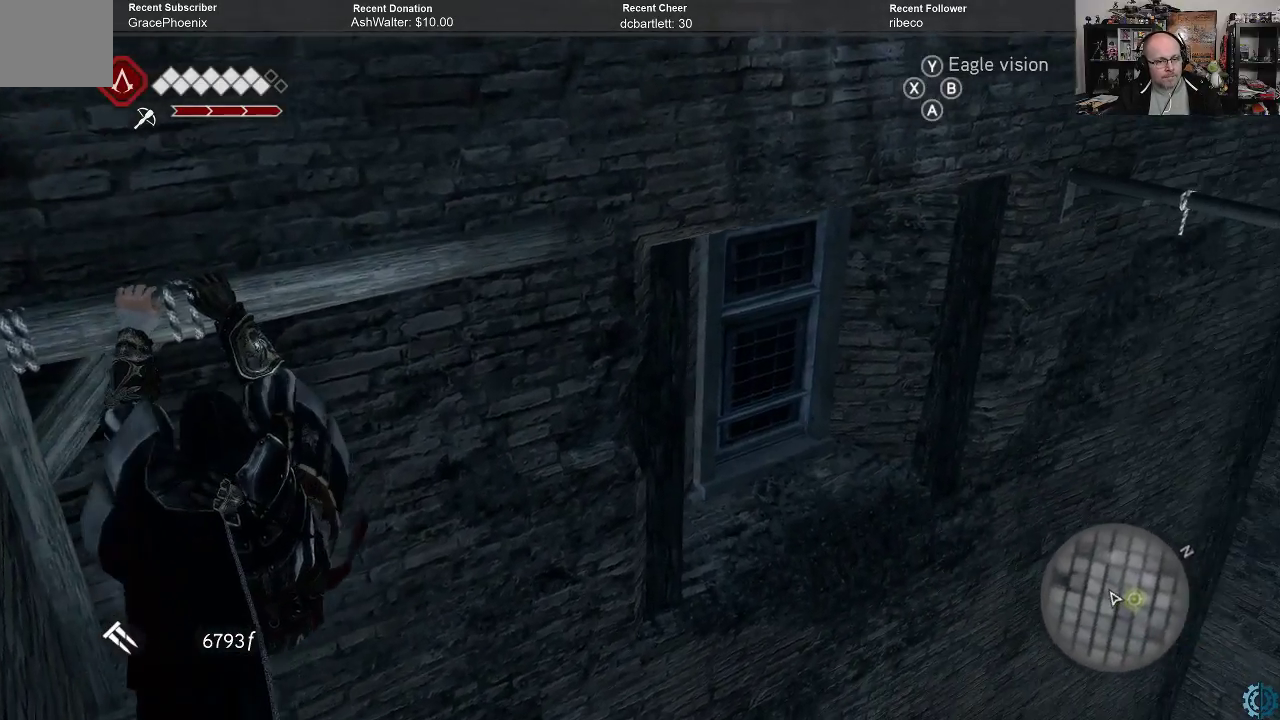
{"buttons": [], "left_stick": "right", "right_stick": "center", "events": []}
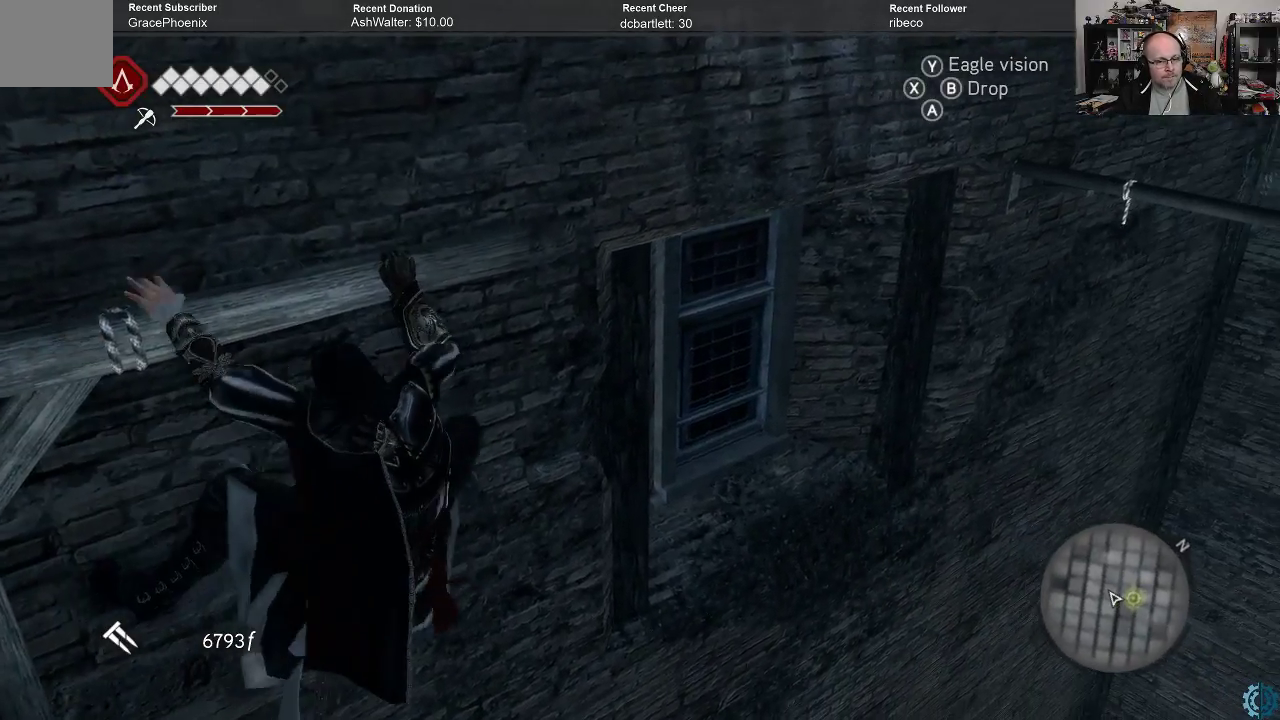
{"buttons": [], "left_stick": "right", "right_stick": "center", "events": []}
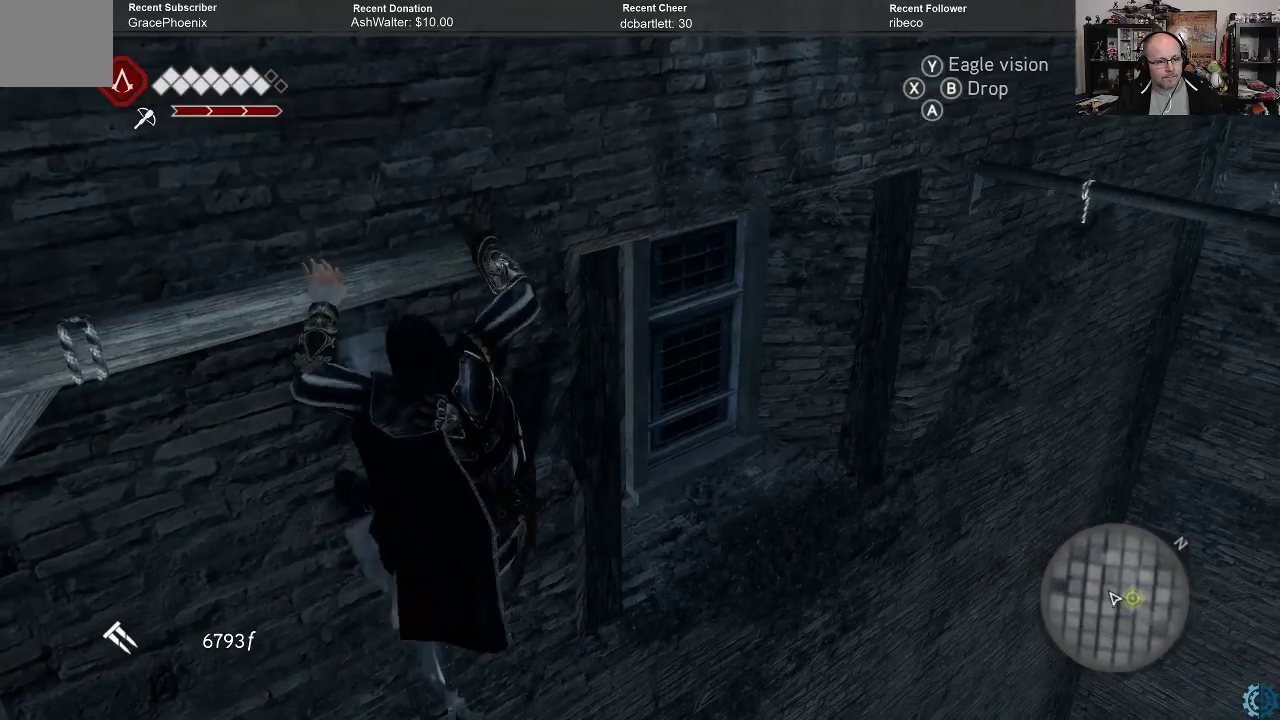
{"buttons": [], "left_stick": "right", "right_stick": "center", "events": []}
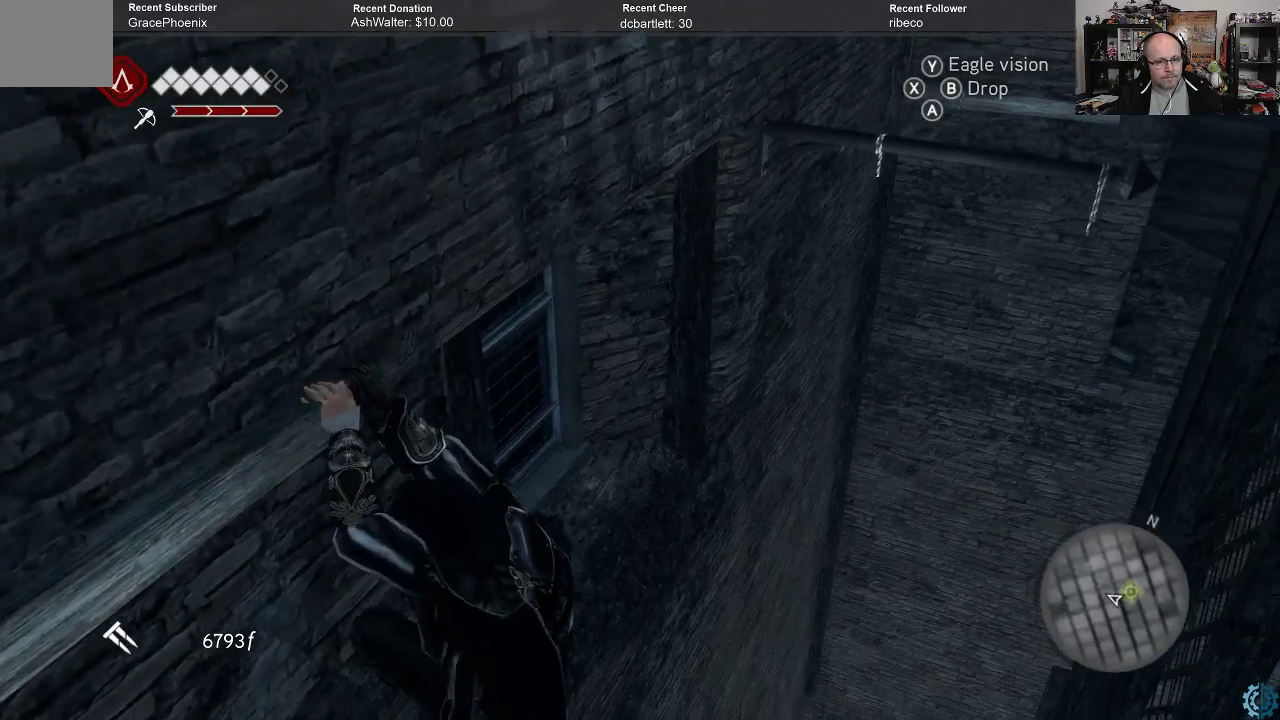
{"buttons": [], "left_stick": "up-right", "right_stick": "center", "events": [[500, "left_stick", "up-right"]]}
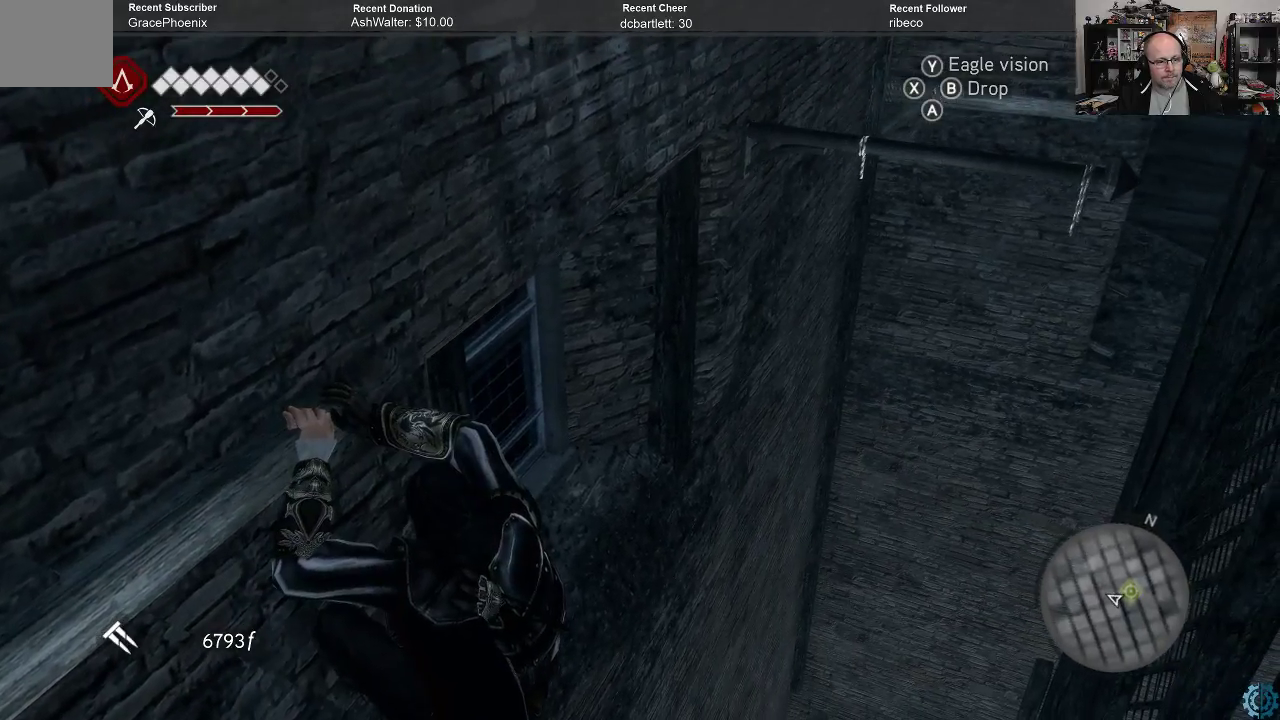
{"buttons": [], "left_stick": "up", "right_stick": "center", "events": [[100, "left_stick", "up"]]}
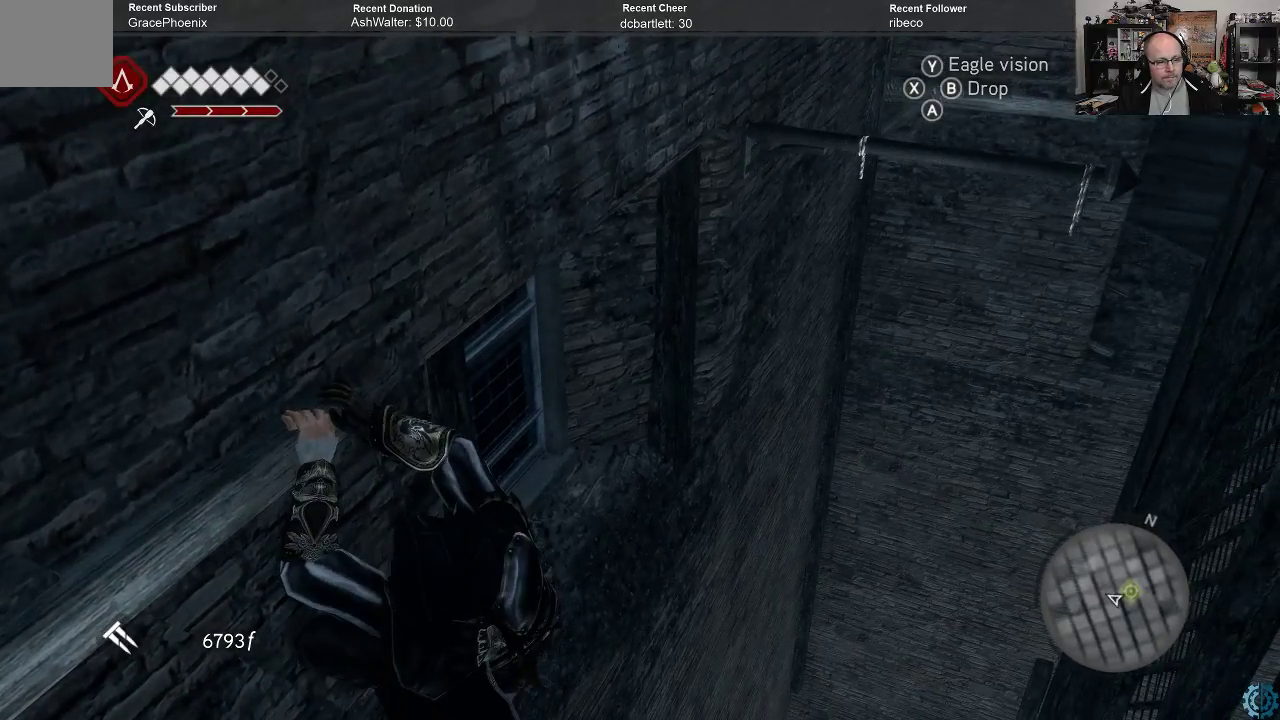
{"buttons": [], "left_stick": "down-right", "right_stick": "center", "events": [[400, "left_stick", "down-right"]]}
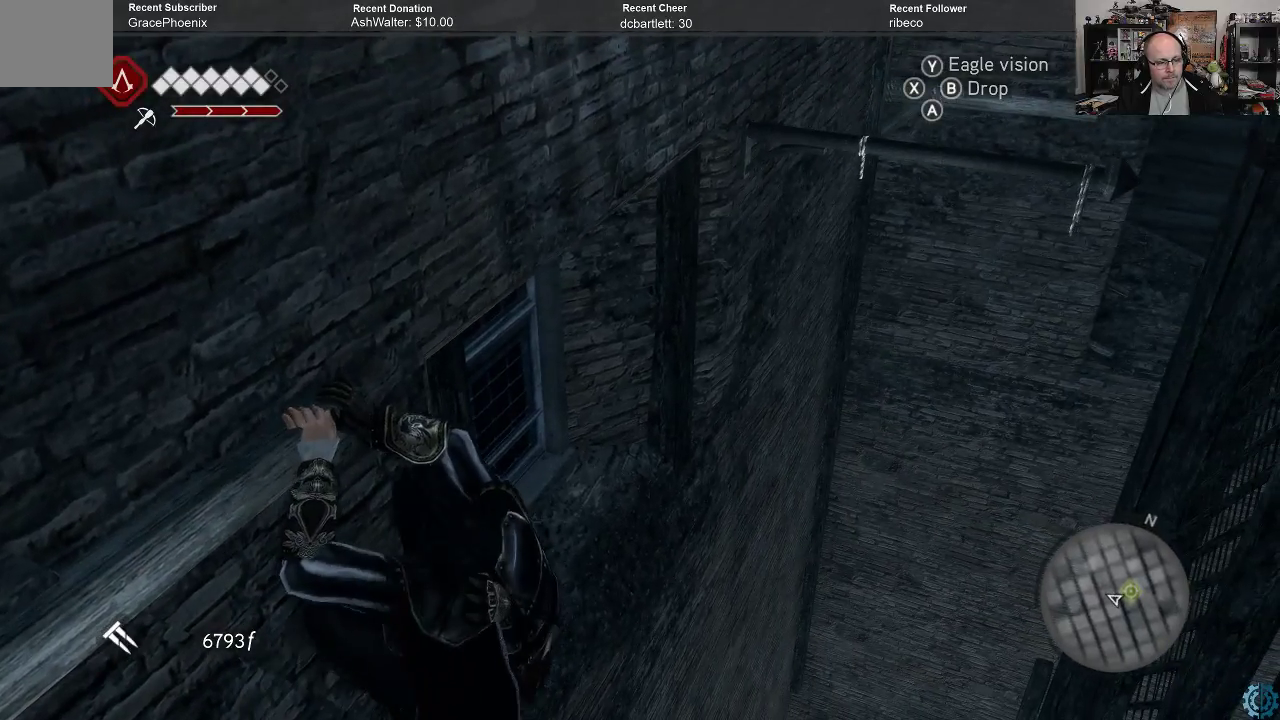
{"buttons": [], "left_stick": "down-right", "right_stick": "center", "events": []}
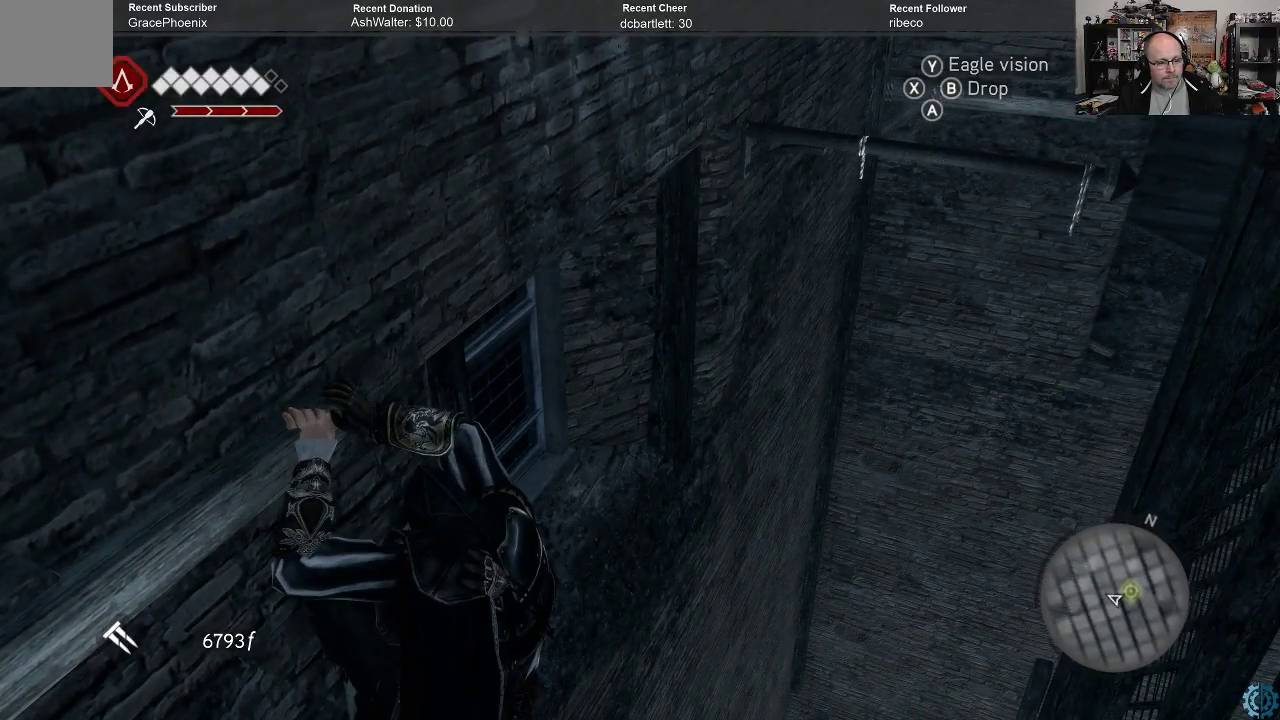
{"buttons": [], "left_stick": "up", "right_stick": "center", "events": [[33, "left_stick", "left"], [133, "left_stick", "up-left"], [367, "left_stick", "up"]]}
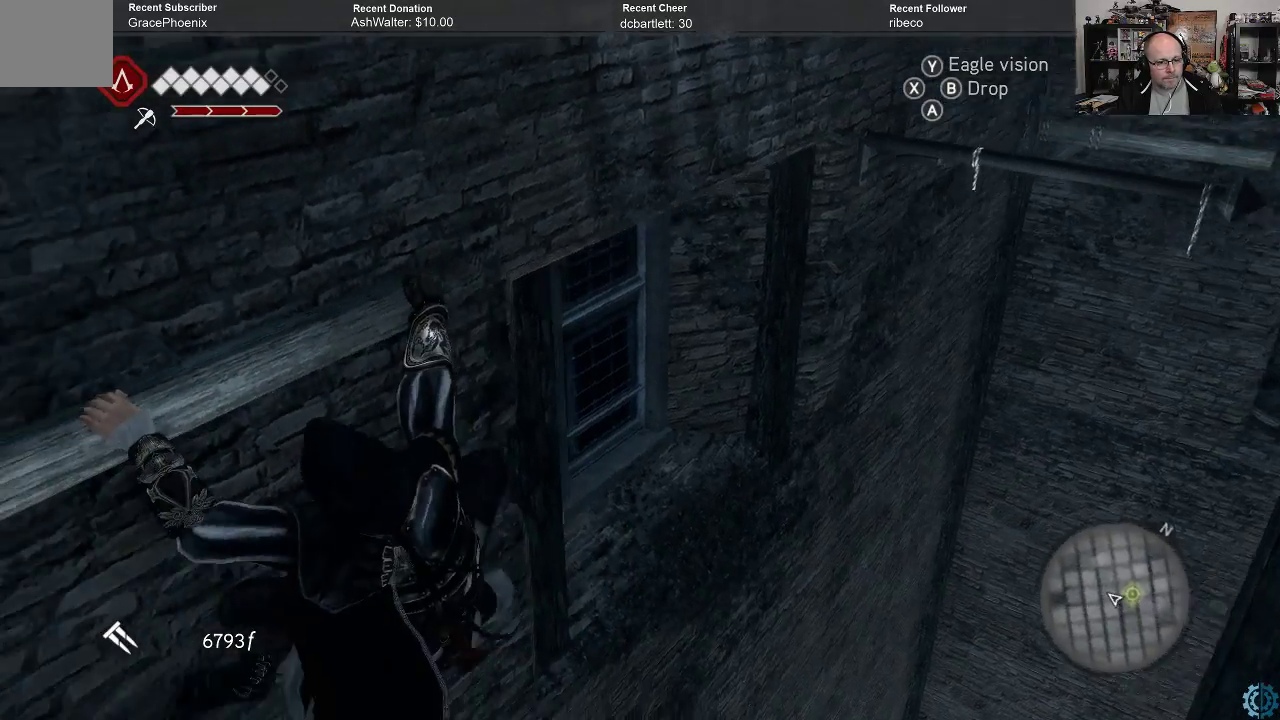
{"buttons": [], "left_stick": "up-right", "right_stick": "center", "events": [[500, "left_stick", "up-right"]]}
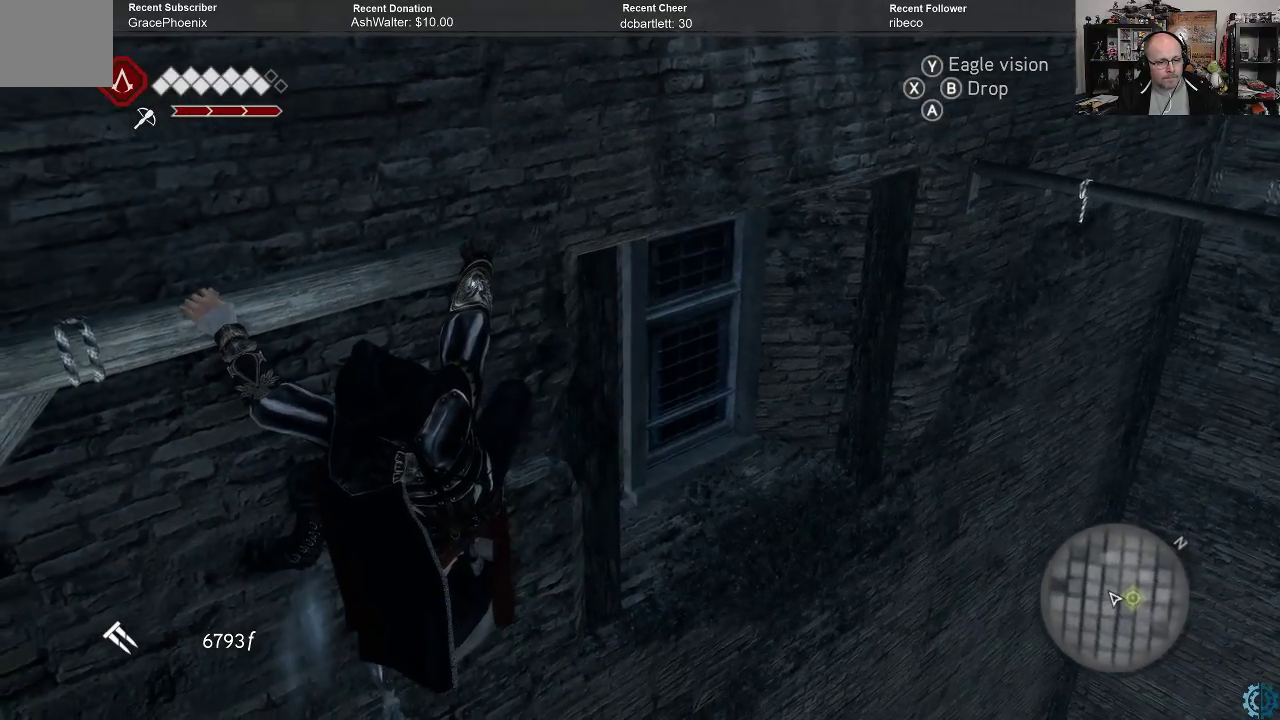
{"buttons": ["R2"], "left_stick": "right", "right_stick": "center", "events": [[133, "R2", "down"], [233, "left_stick", "right"]]}
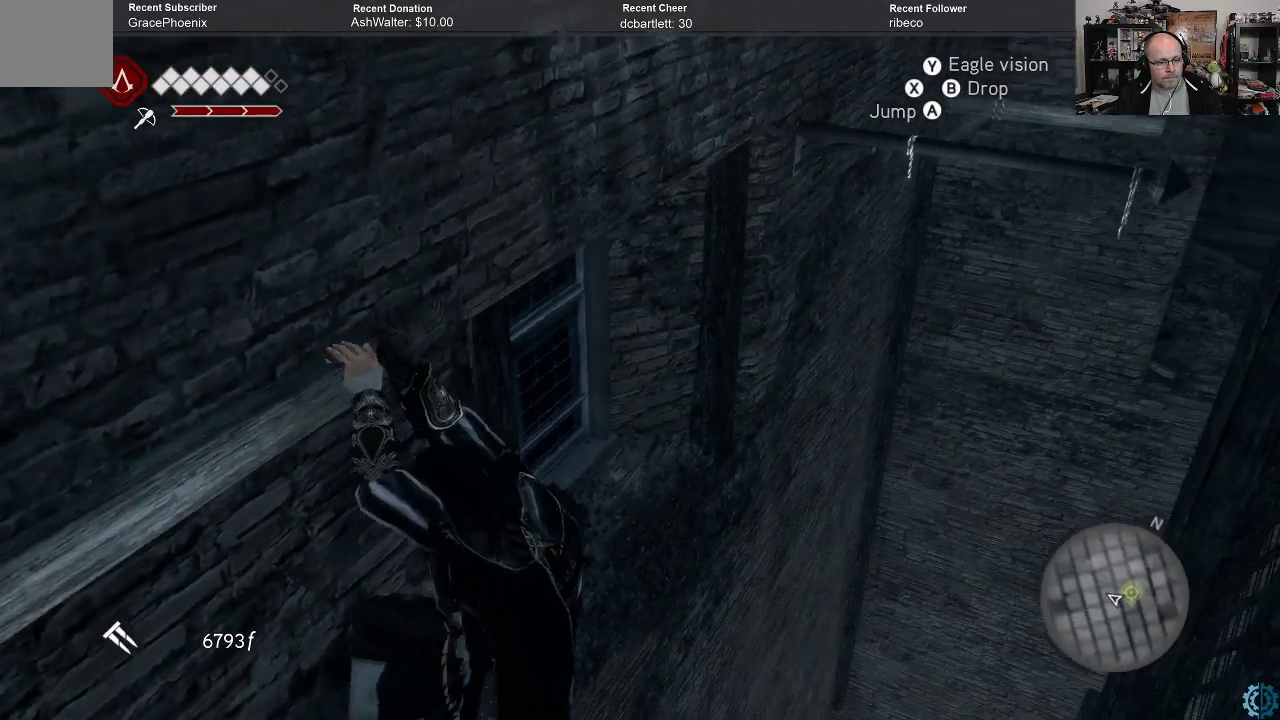
{"buttons": ["A", "R2"], "left_stick": "up-right", "right_stick": "center", "events": [[233, "left_stick", "up-right"], [500, "A", "down"]]}
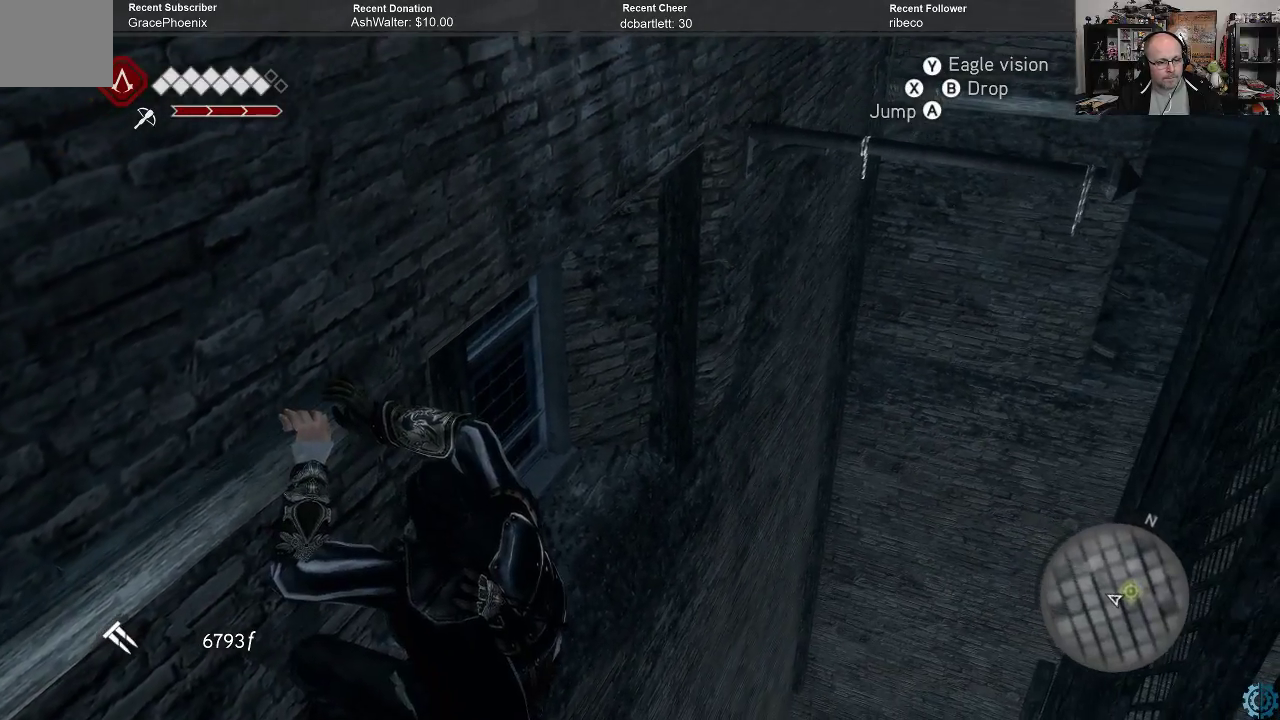
{"buttons": ["R2"], "left_stick": "up-right", "right_stick": "center", "events": [[133, "A", "up"]]}
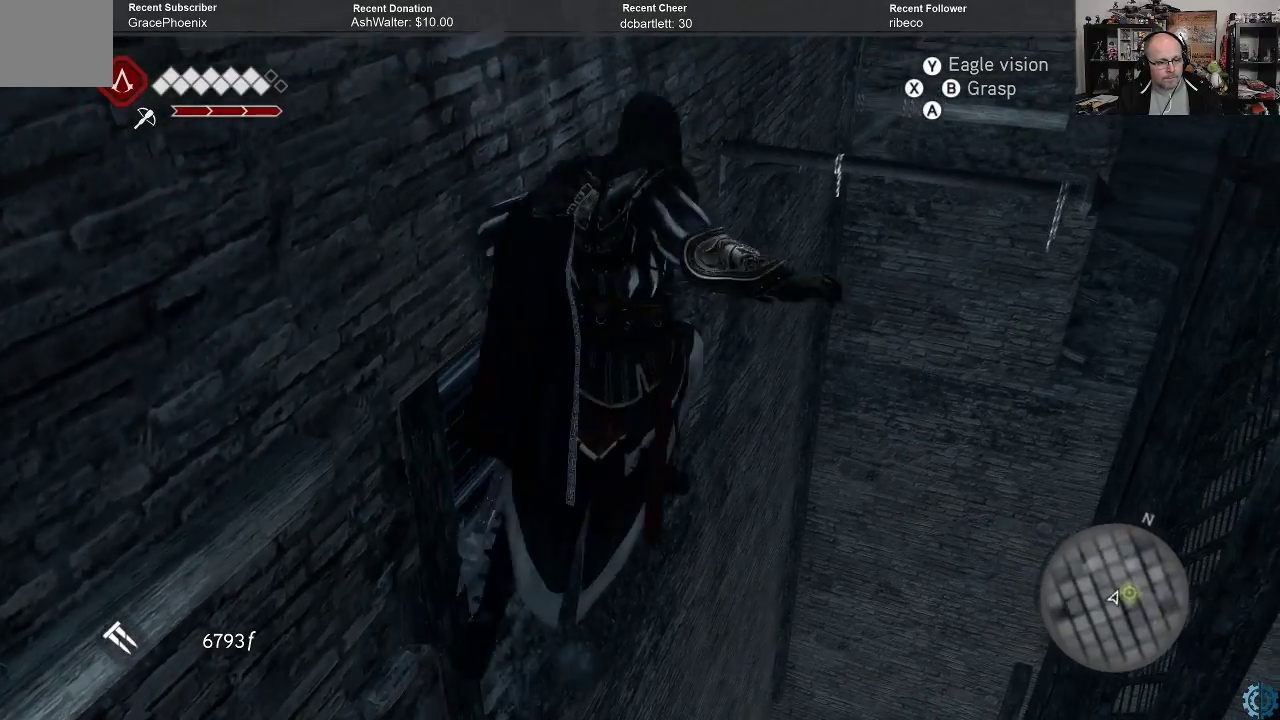
{"buttons": [], "left_stick": "center", "right_stick": "center", "events": [[267, "R2", "up"], [367, "left_stick", "center"]]}
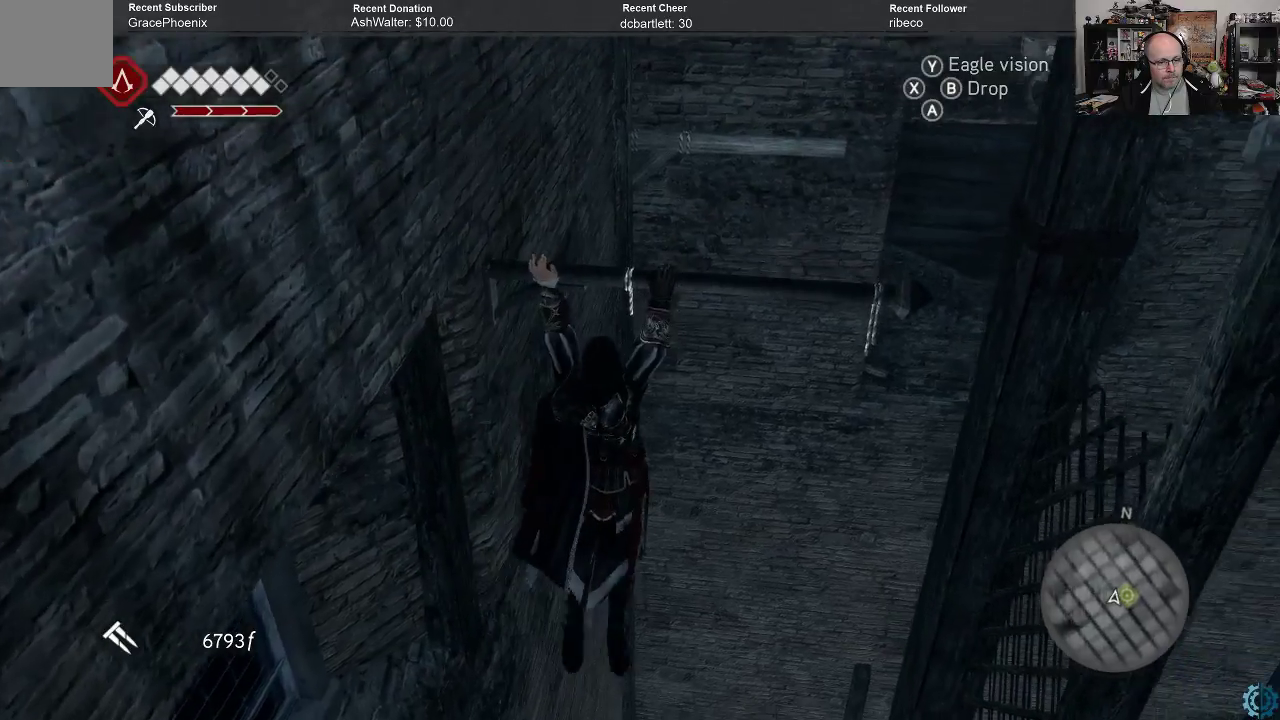
{"buttons": [], "left_stick": "up", "right_stick": "center", "events": [[233, "left_stick", "up"]]}
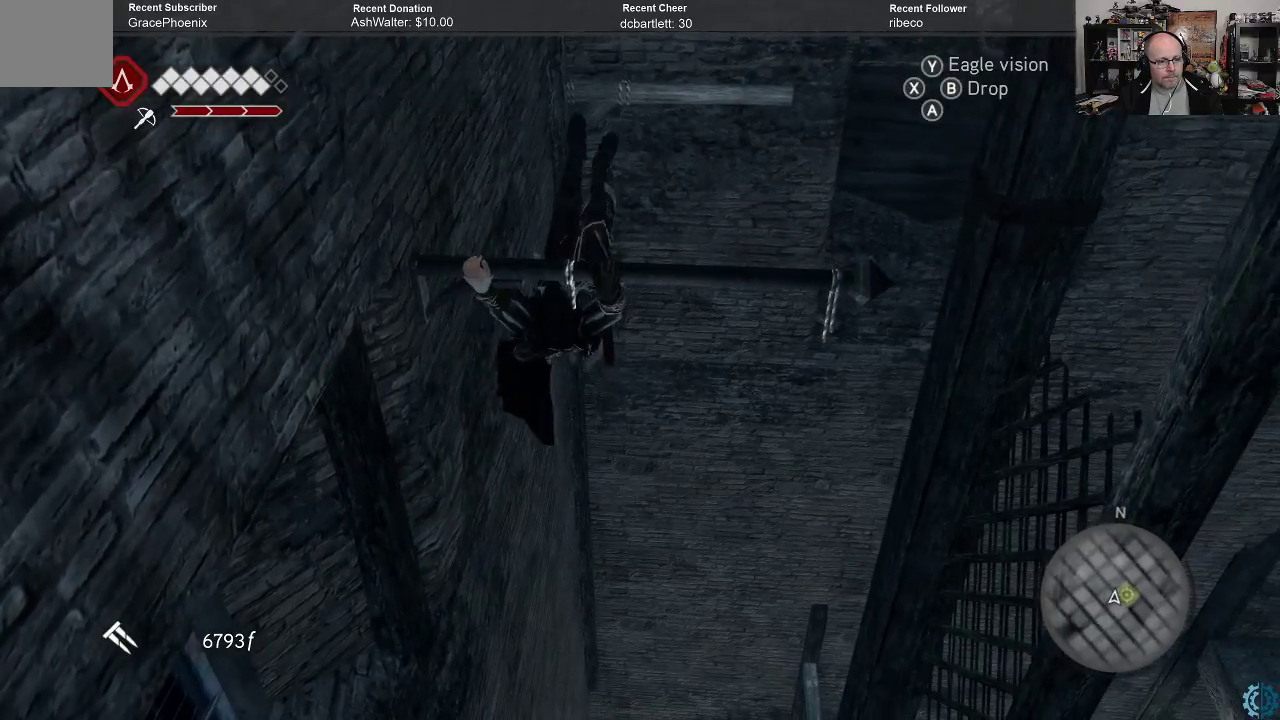
{"buttons": ["R2"], "left_stick": "up", "right_stick": "center", "events": [[400, "R2", "down"]]}
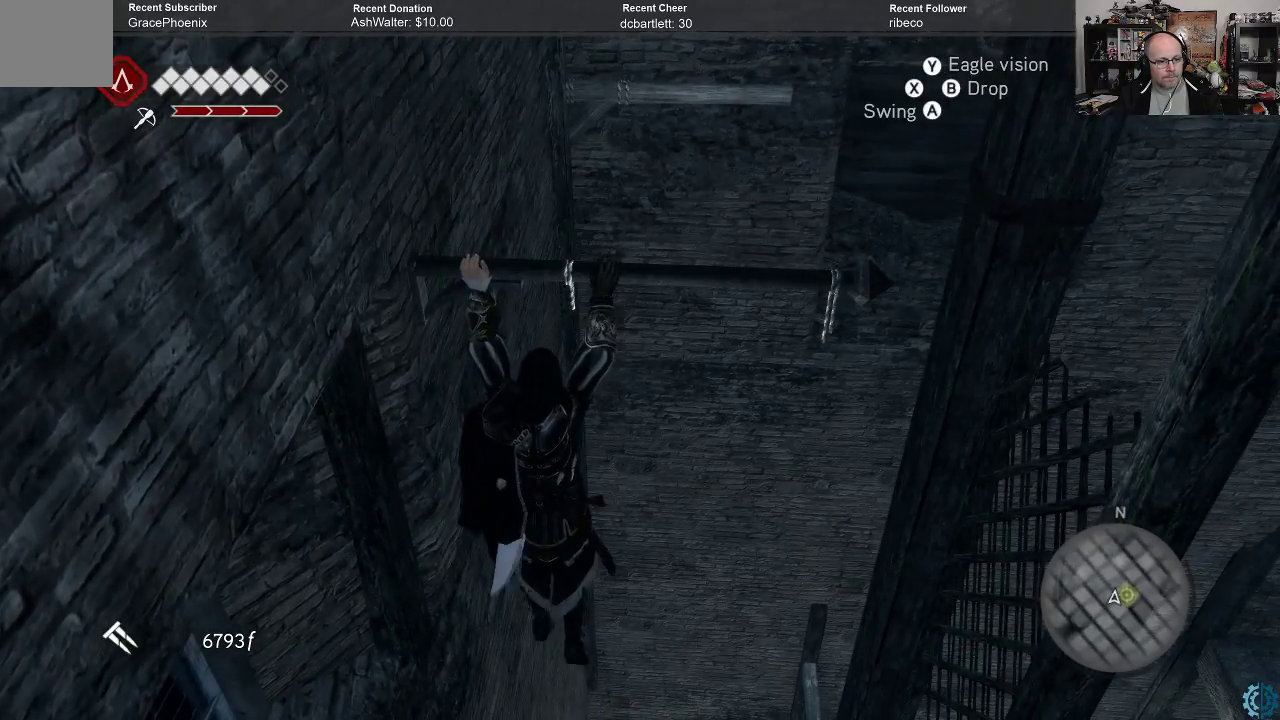
{"buttons": ["R2"], "left_stick": "up", "right_stick": "center", "events": []}
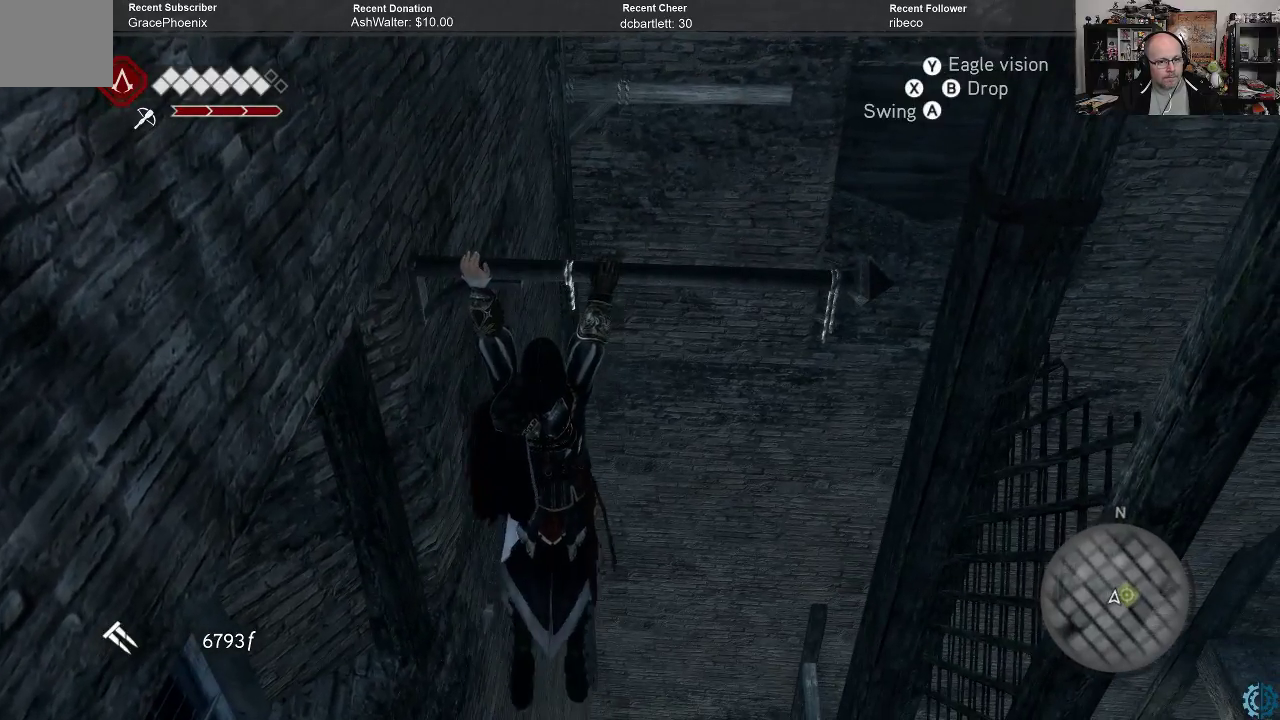
{"buttons": ["A", "R2"], "left_stick": "up", "right_stick": "center", "events": [[167, "A", "down"]]}
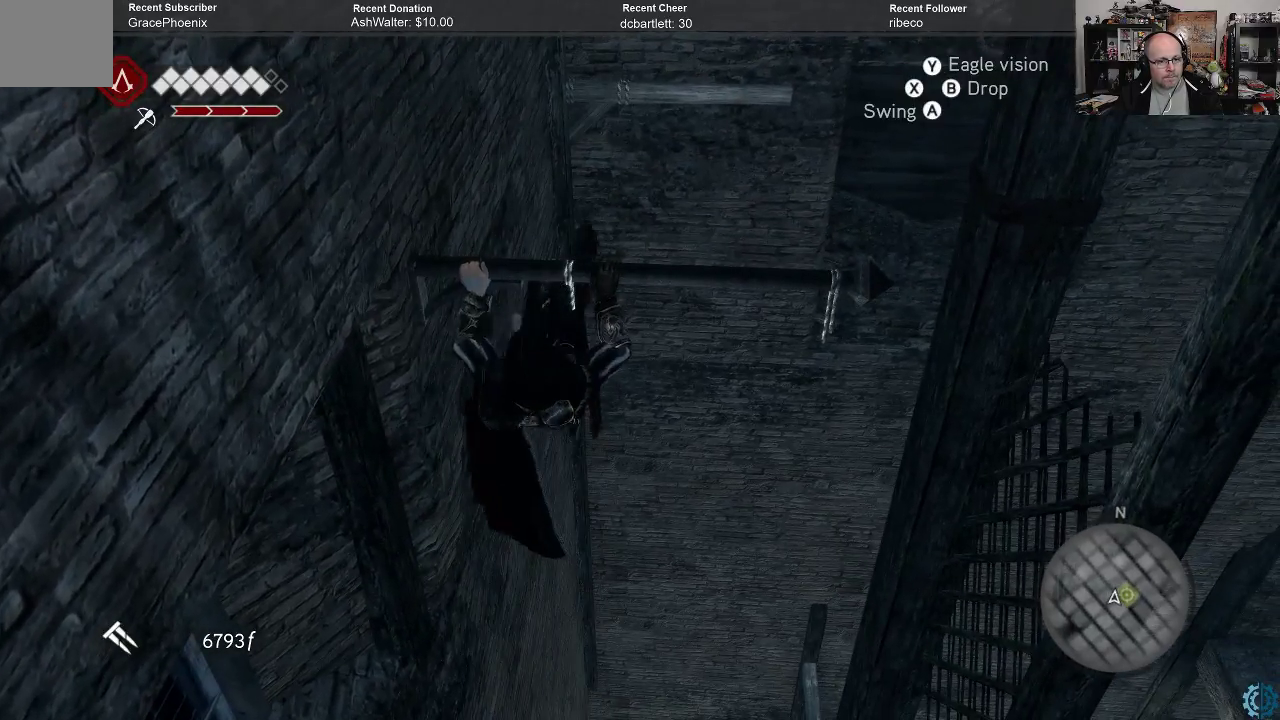
{"buttons": ["A", "R2"], "left_stick": "up", "right_stick": "center", "events": []}
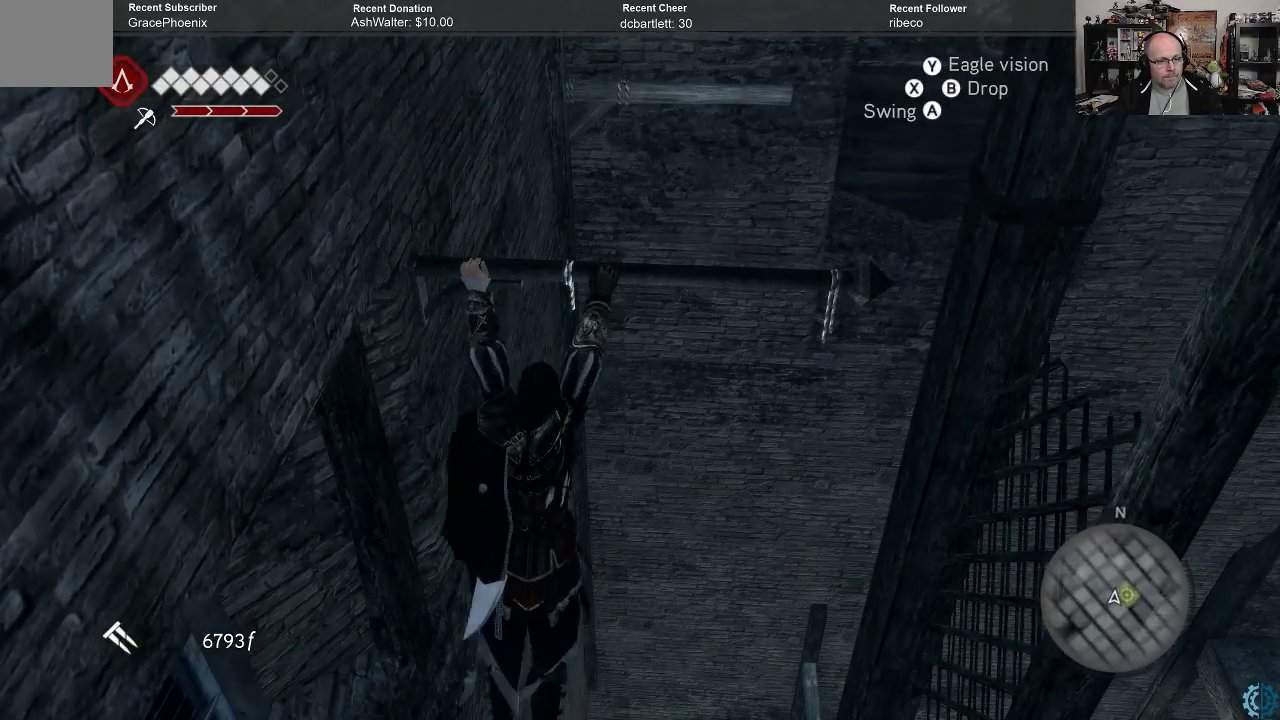
{"buttons": ["A", "R2"], "left_stick": "up", "right_stick": "center", "events": []}